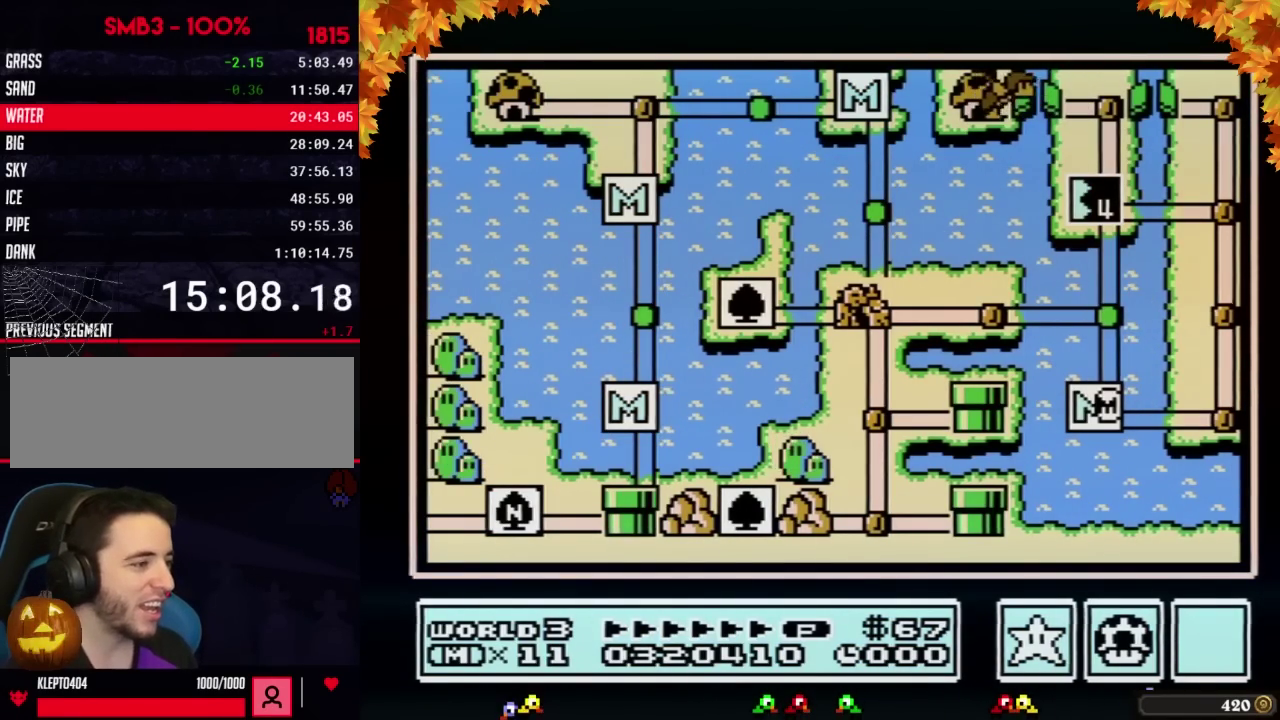
Gameplay with a controller (Nintendo layout); each line is a JSON object with the inputs held at the frame after it. "events" lists button and stick changes between this image and that frame as [ms after this image, input, new state], when the widget could be followed in between. Not read: L3 R3.
{"buttons": ["DPAD_RIGHT"], "events": [[433, "DPAD_RIGHT", "down"]]}
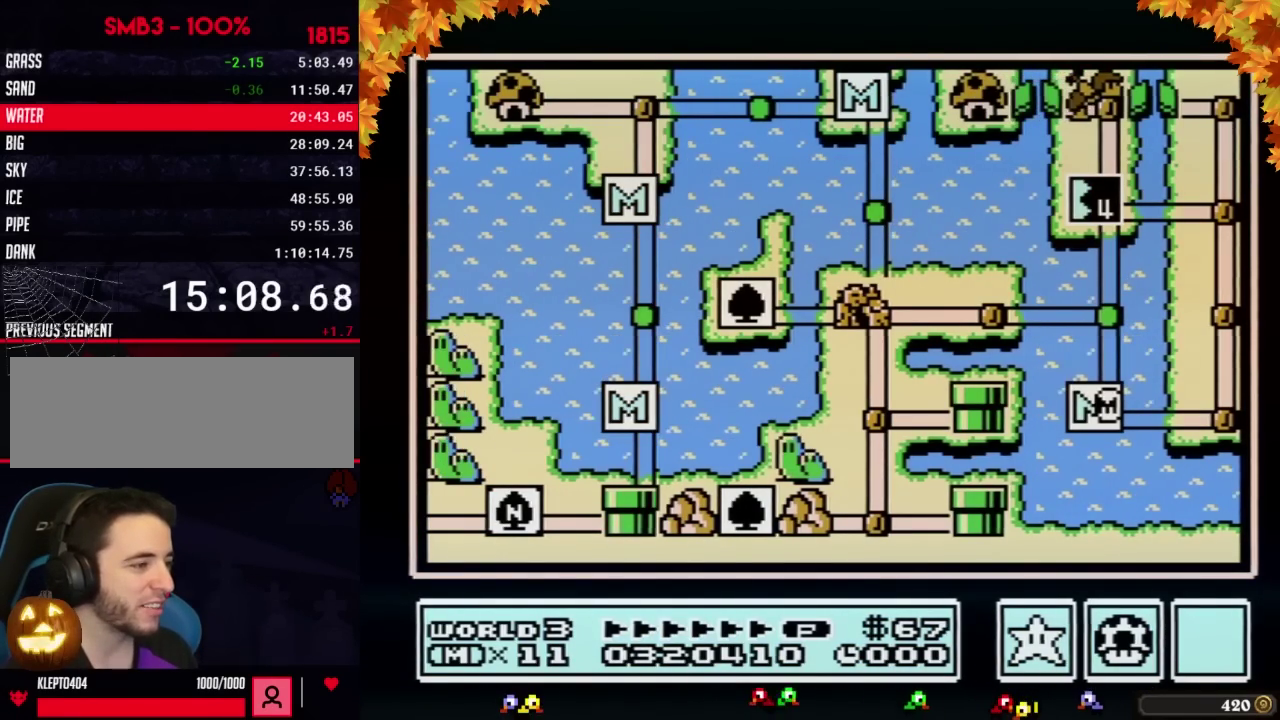
{"buttons": ["DPAD_UP"], "events": [[367, "DPAD_RIGHT", "up"], [400, "DPAD_UP", "down"]]}
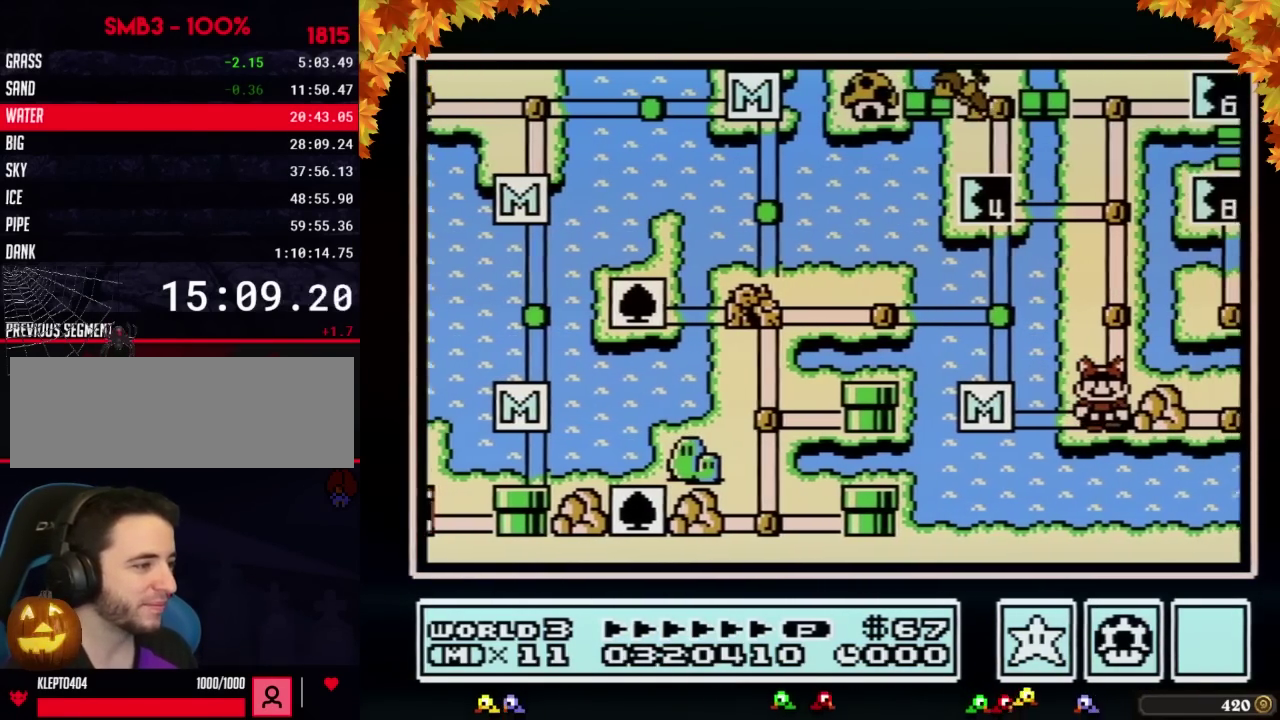
{"buttons": ["DPAD_UP"]}
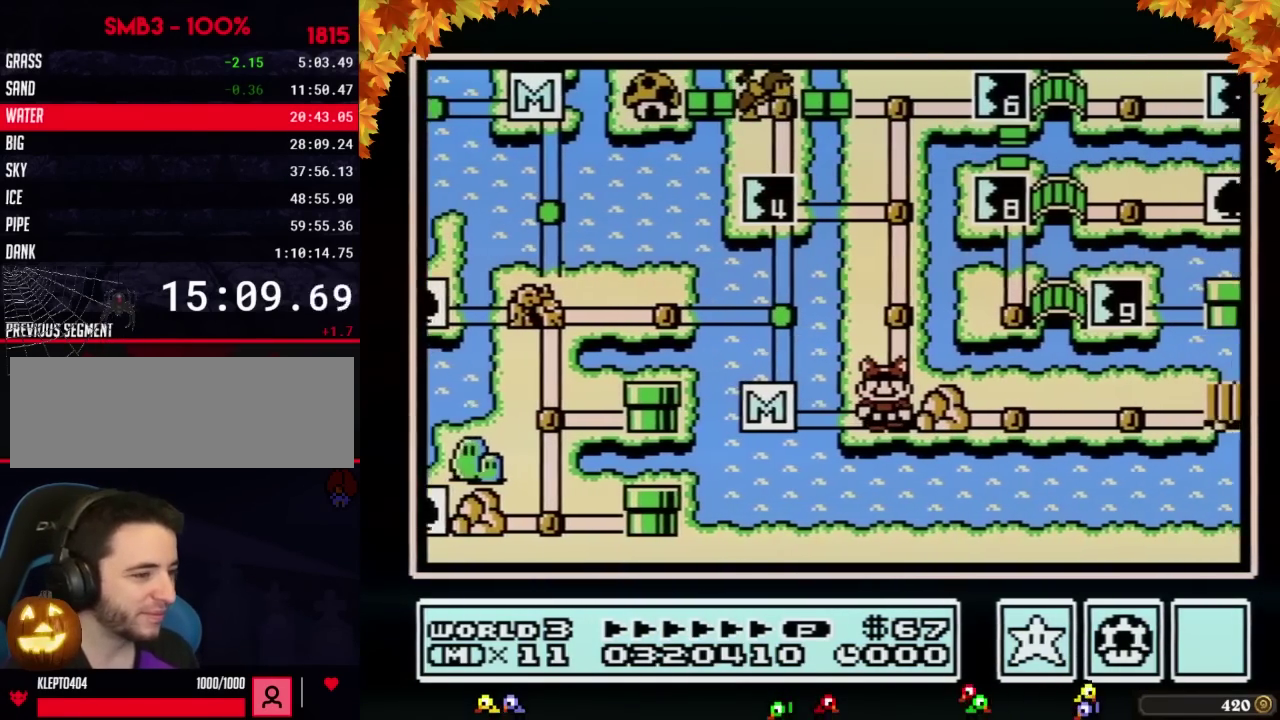
{"buttons": ["DPAD_UP"]}
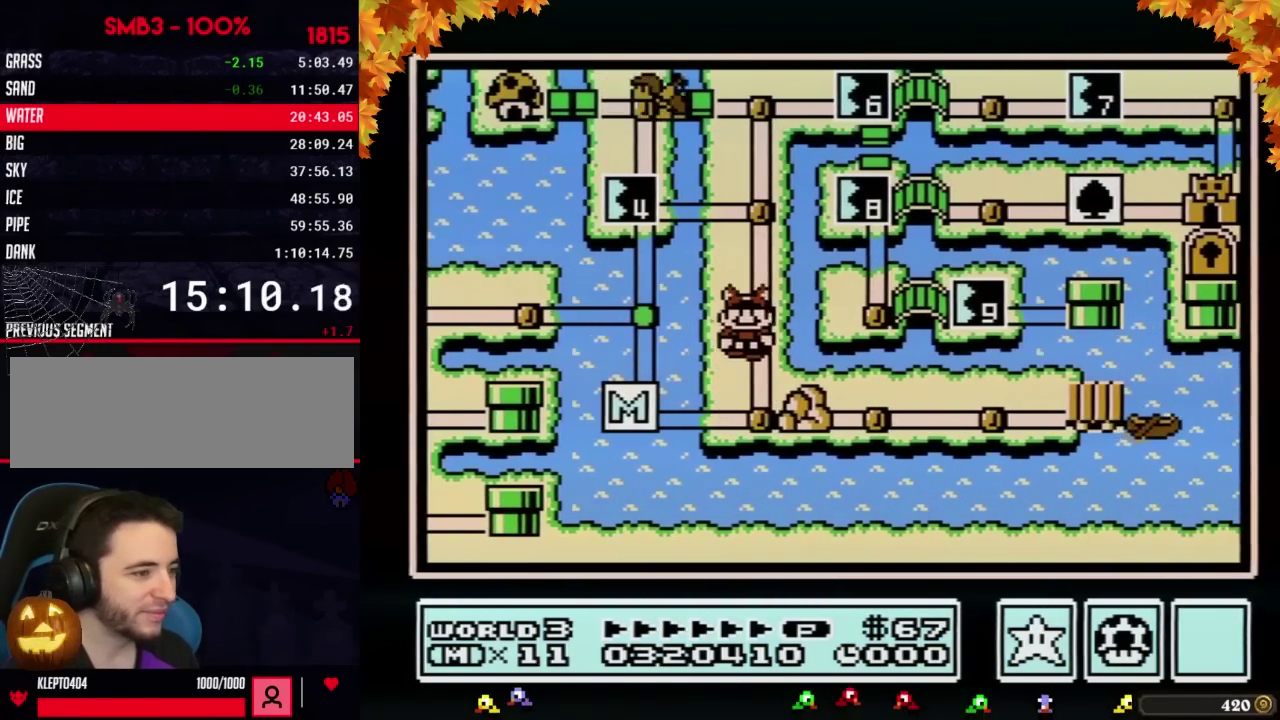
{"buttons": ["DPAD_UP"]}
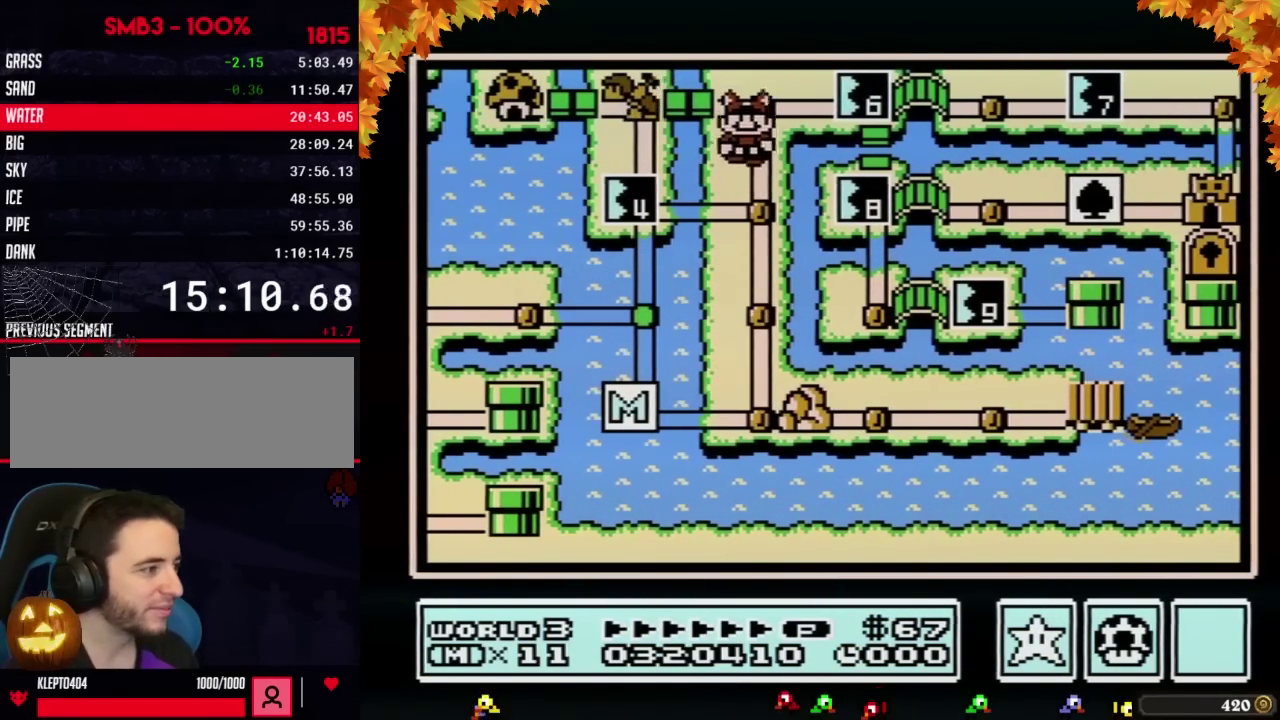
{"buttons": ["DPAD_LEFT"], "events": [[183, "DPAD_LEFT", "down"], [183, "DPAD_UP", "up"]]}
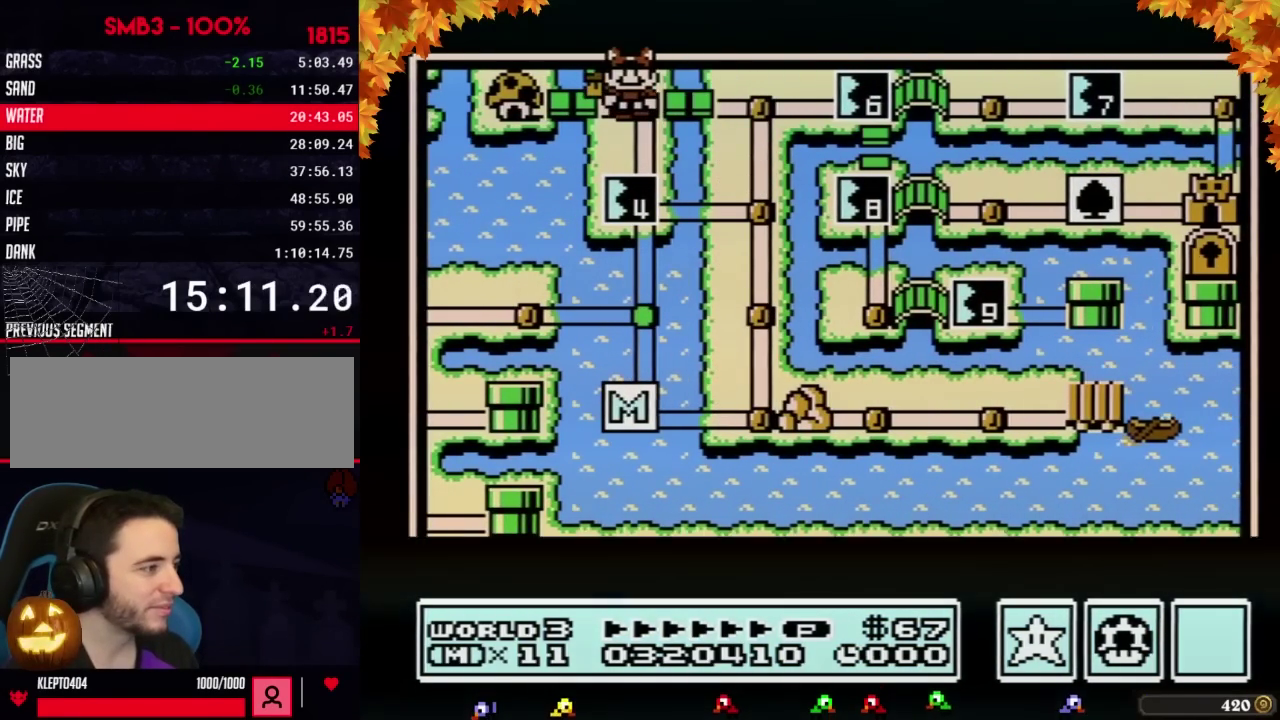
{"buttons": ["DPAD_LEFT"]}
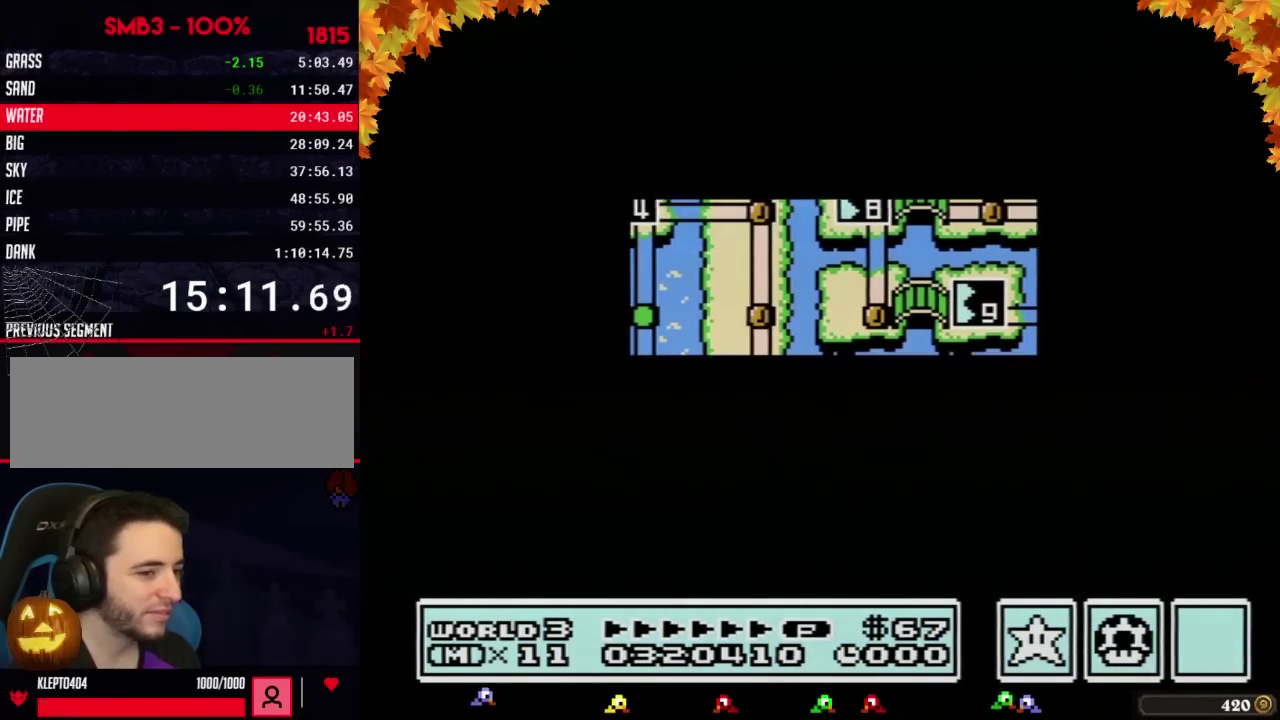
{"buttons": ["B", "DPAD_RIGHT"], "events": [[500, "B", "down"], [500, "DPAD_LEFT", "up"], [500, "DPAD_RIGHT", "down"]]}
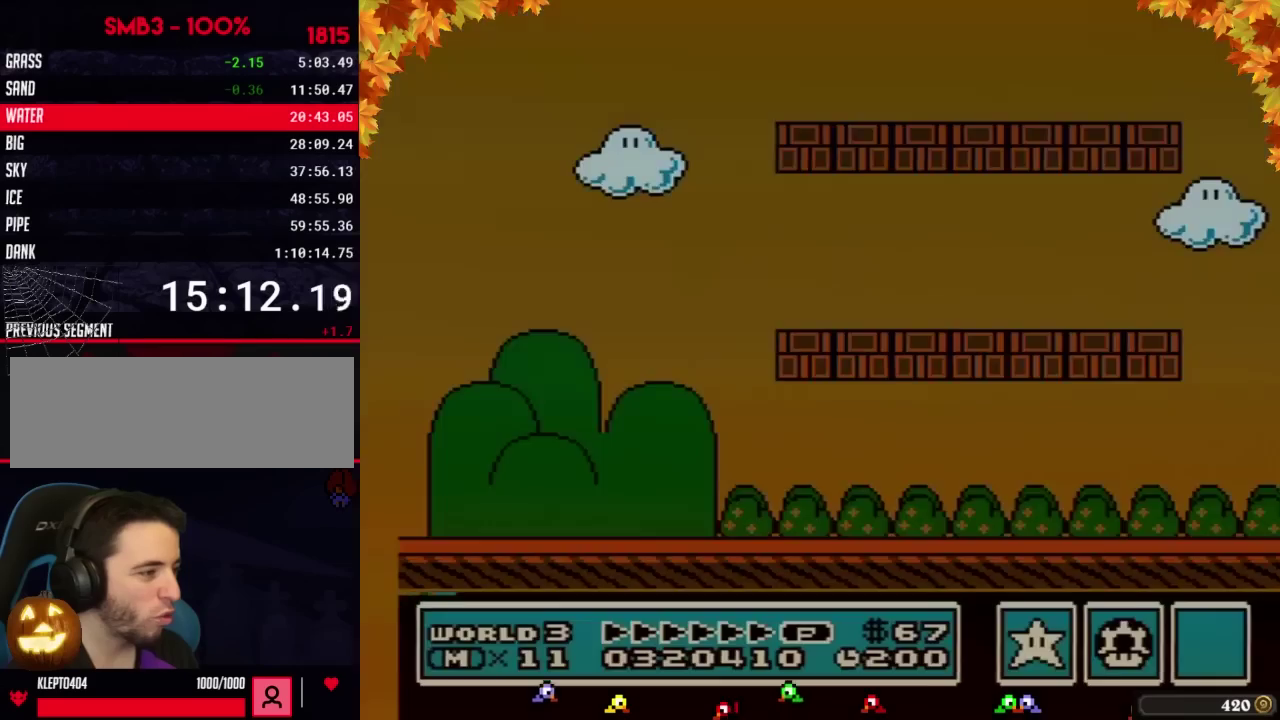
{"buttons": ["B", "DPAD_RIGHT"]}
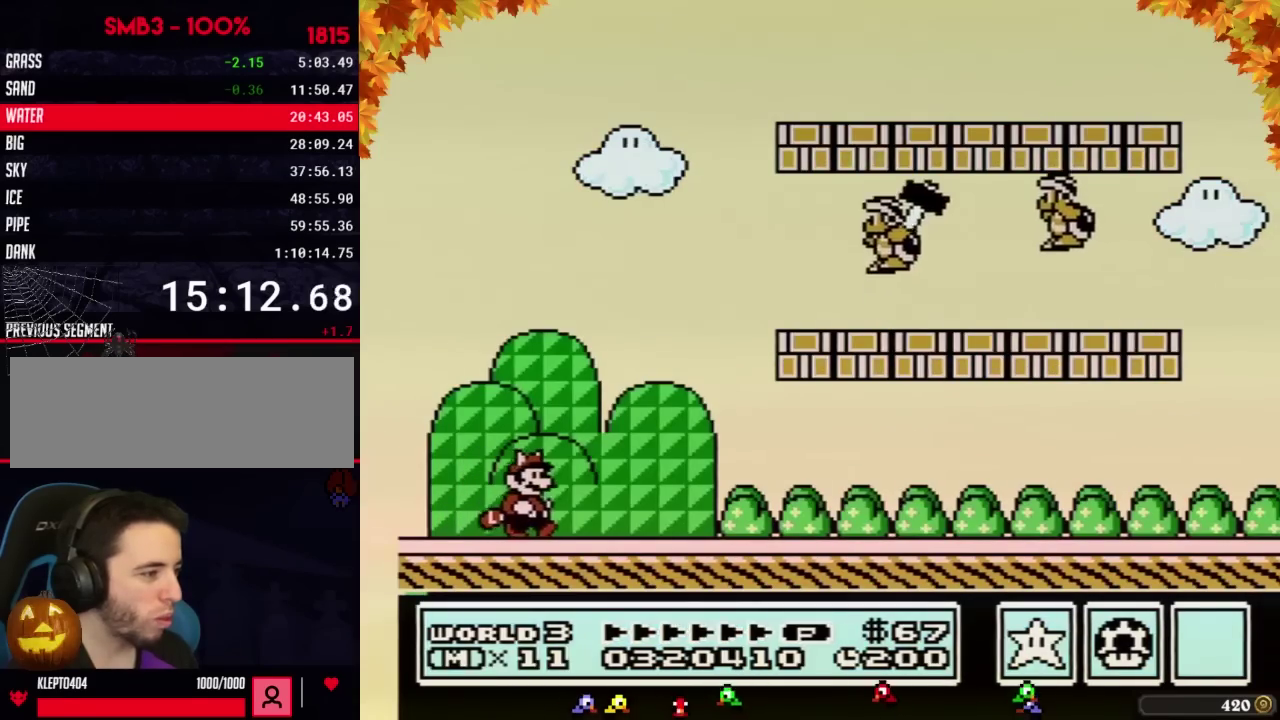
{"buttons": ["B", "DPAD_RIGHT"]}
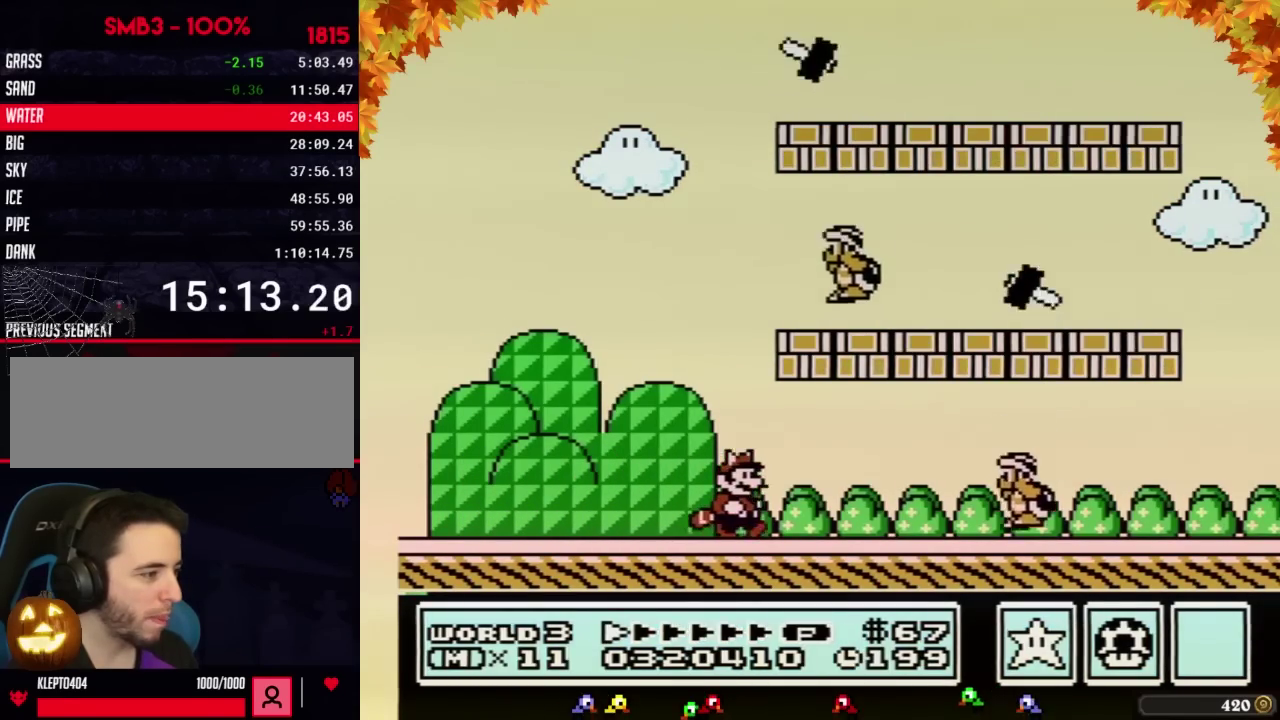
{"buttons": ["DPAD_RIGHT"], "events": [[250, "A", "down"], [250, "DPAD_RIGHT", "up"], [267, "DPAD_LEFT", "down"], [333, "A", "up"], [333, "DPAD_LEFT", "up"], [333, "DPAD_RIGHT", "down"], [433, "B", "up"]]}
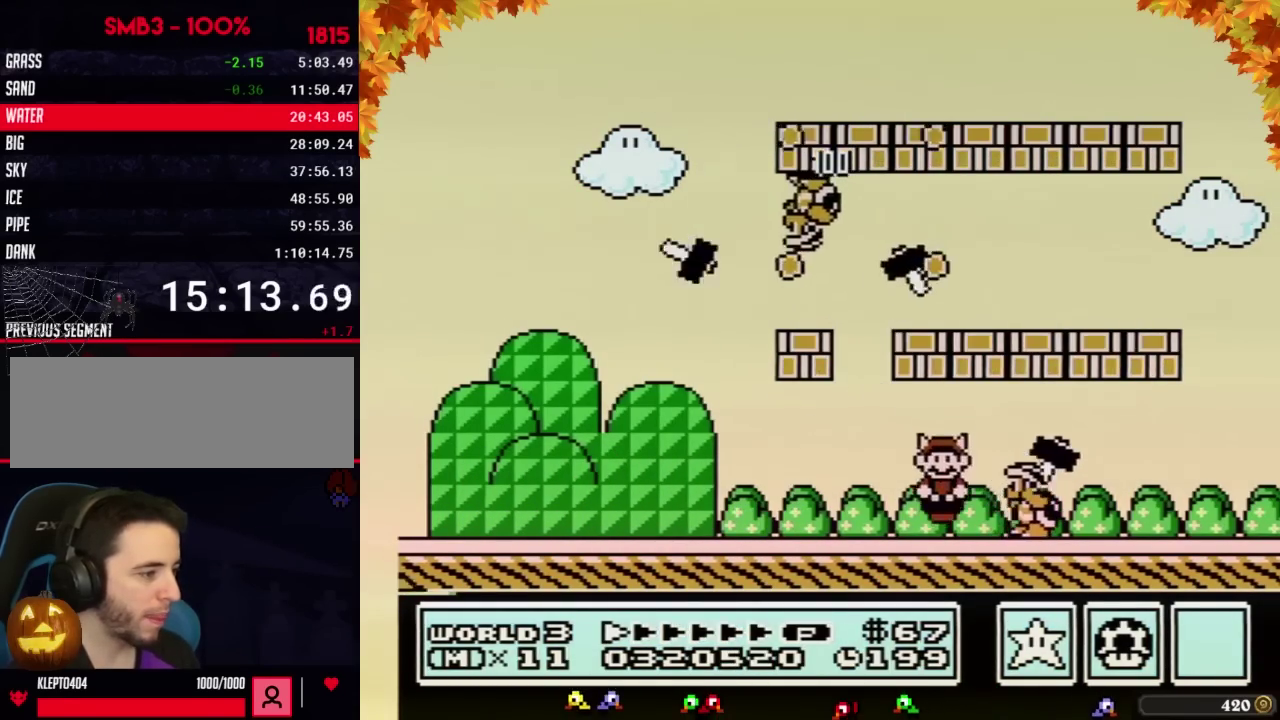
{"buttons": ["B"], "events": [[17, "B", "down"], [50, "B", "up"], [50, "DPAD_RIGHT", "up"], [117, "B", "down"]]}
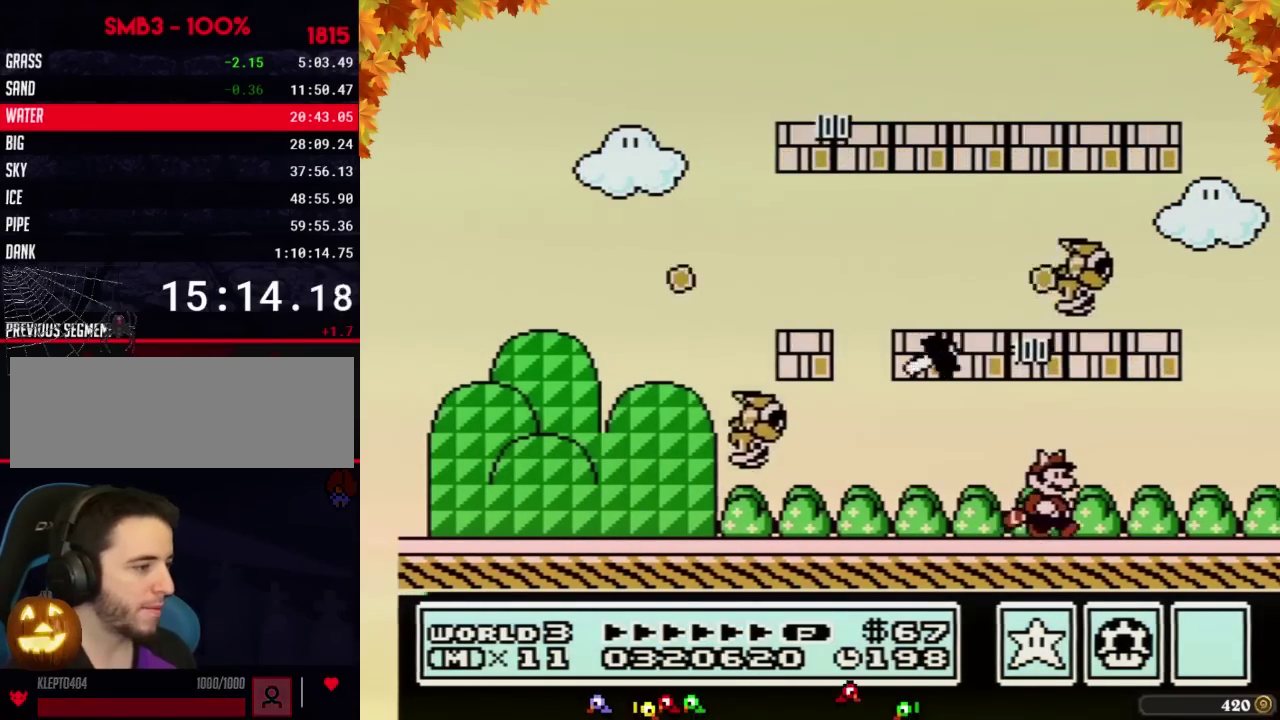
{"buttons": ["B"]}
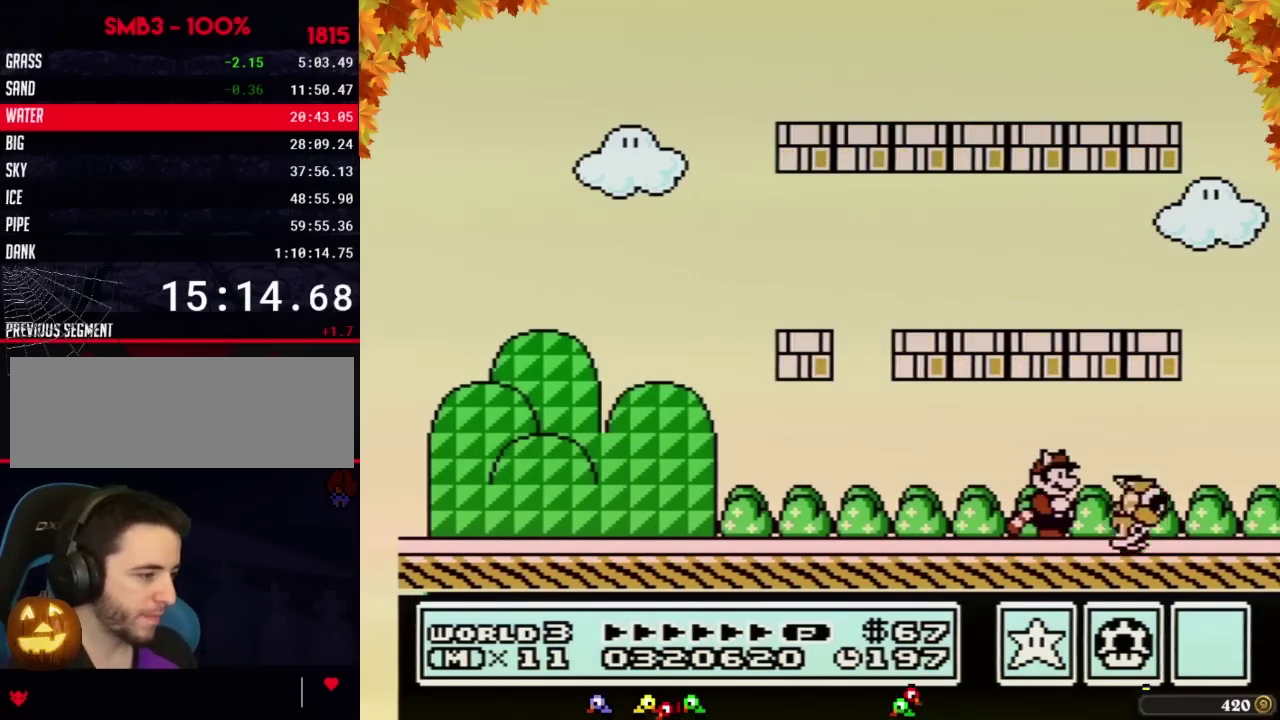
{"buttons": ["B", "DPAD_LEFT"], "events": [[183, "DPAD_LEFT", "down"], [267, "DPAD_UP", "down"], [300, "DPAD_UP", "up"]]}
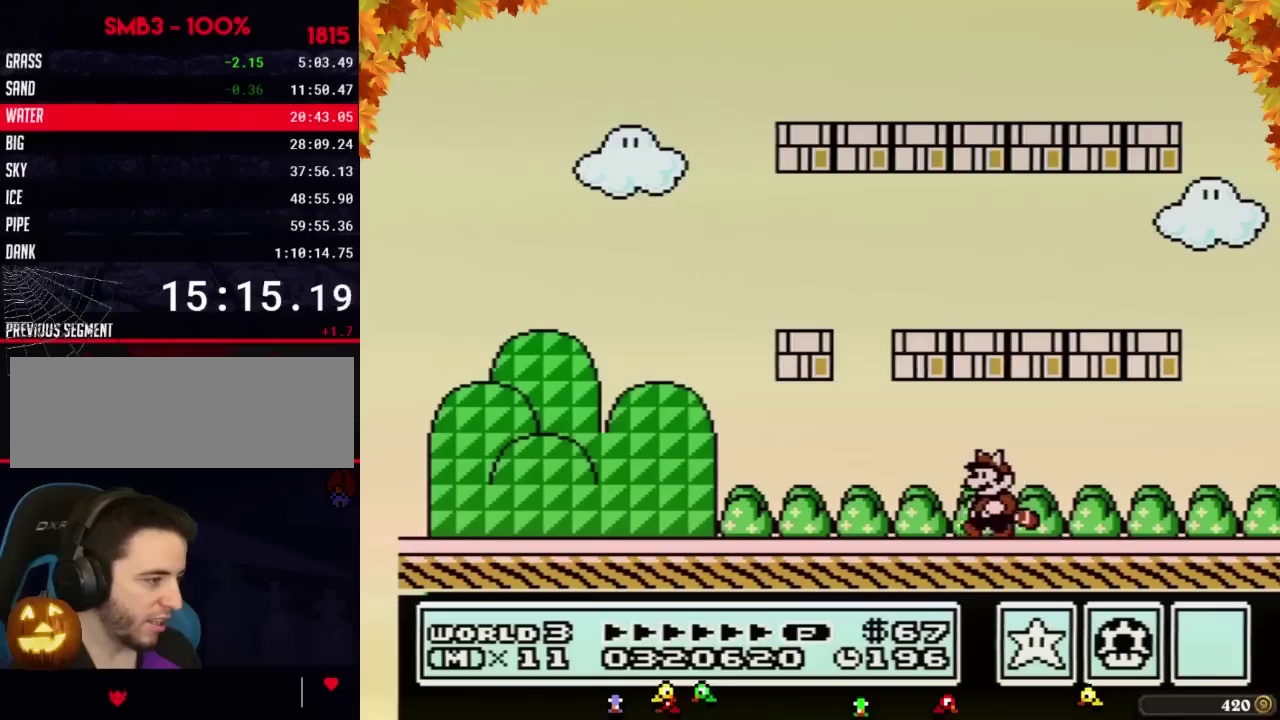
{"buttons": ["B", "DPAD_LEFT"]}
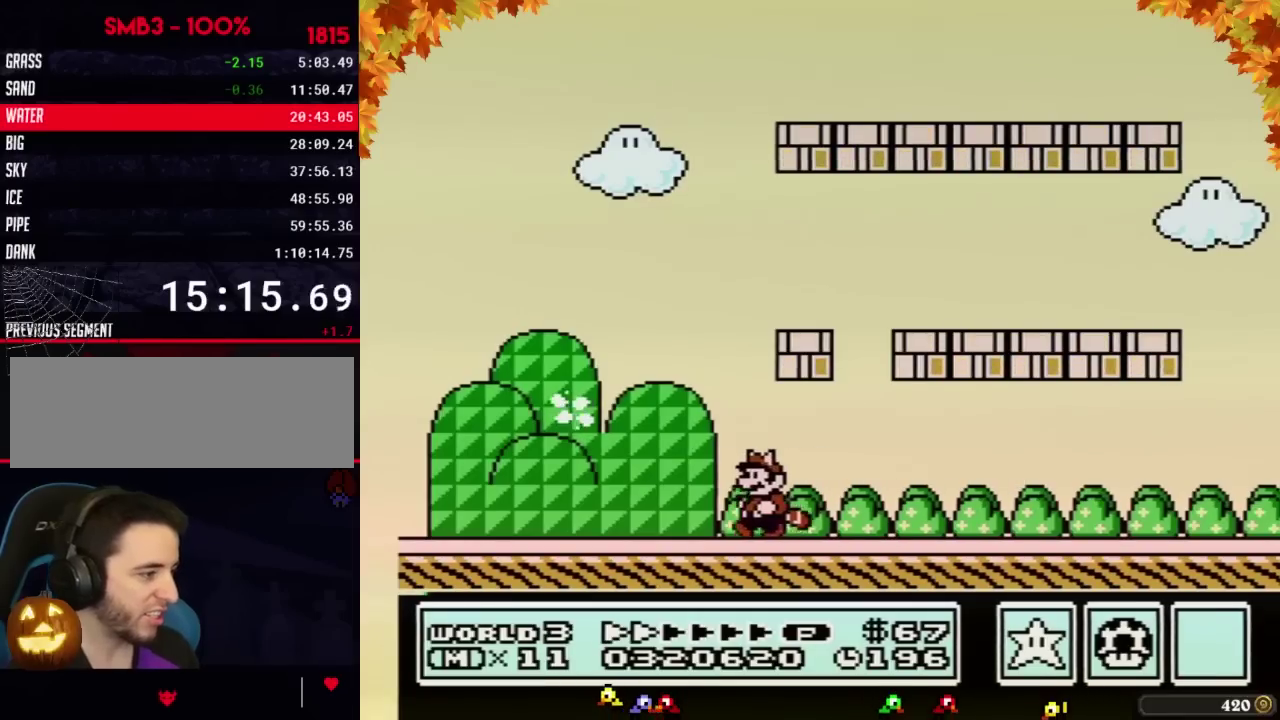
{"buttons": ["B", "DPAD_LEFT"]}
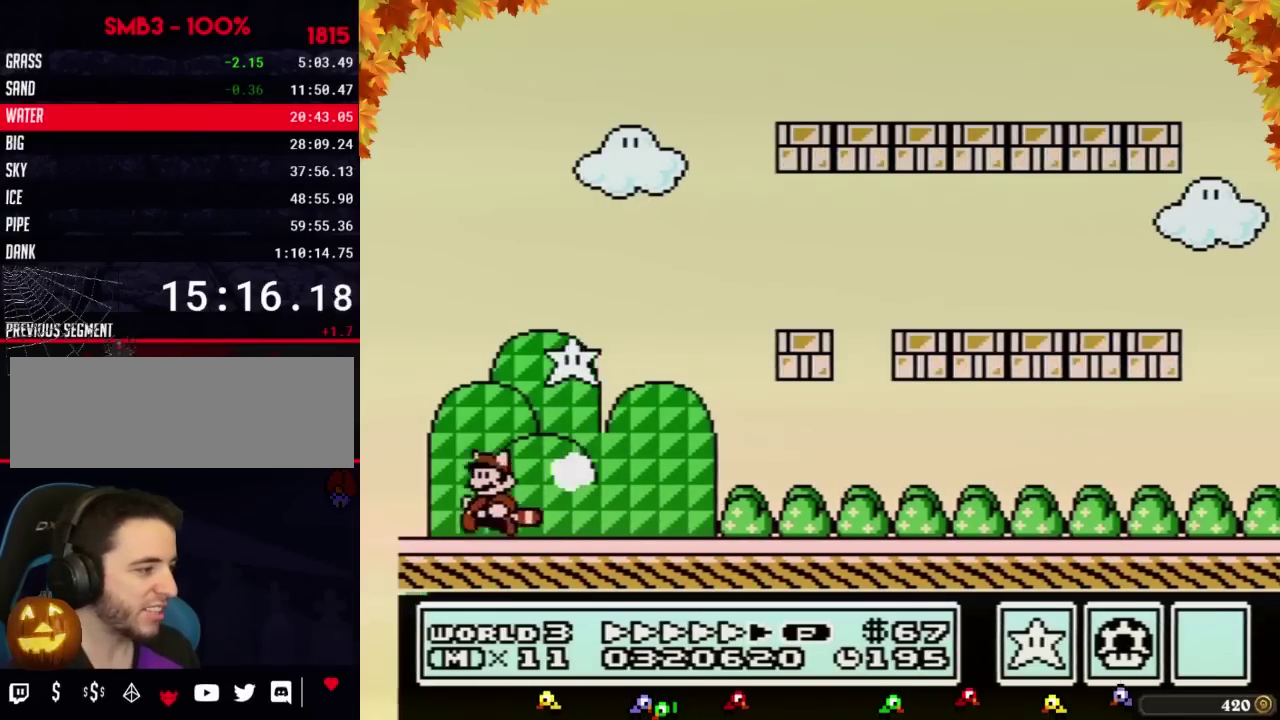
{"buttons": ["B", "DPAD_RIGHT"], "events": [[183, "DPAD_LEFT", "up"], [217, "DPAD_RIGHT", "down"]]}
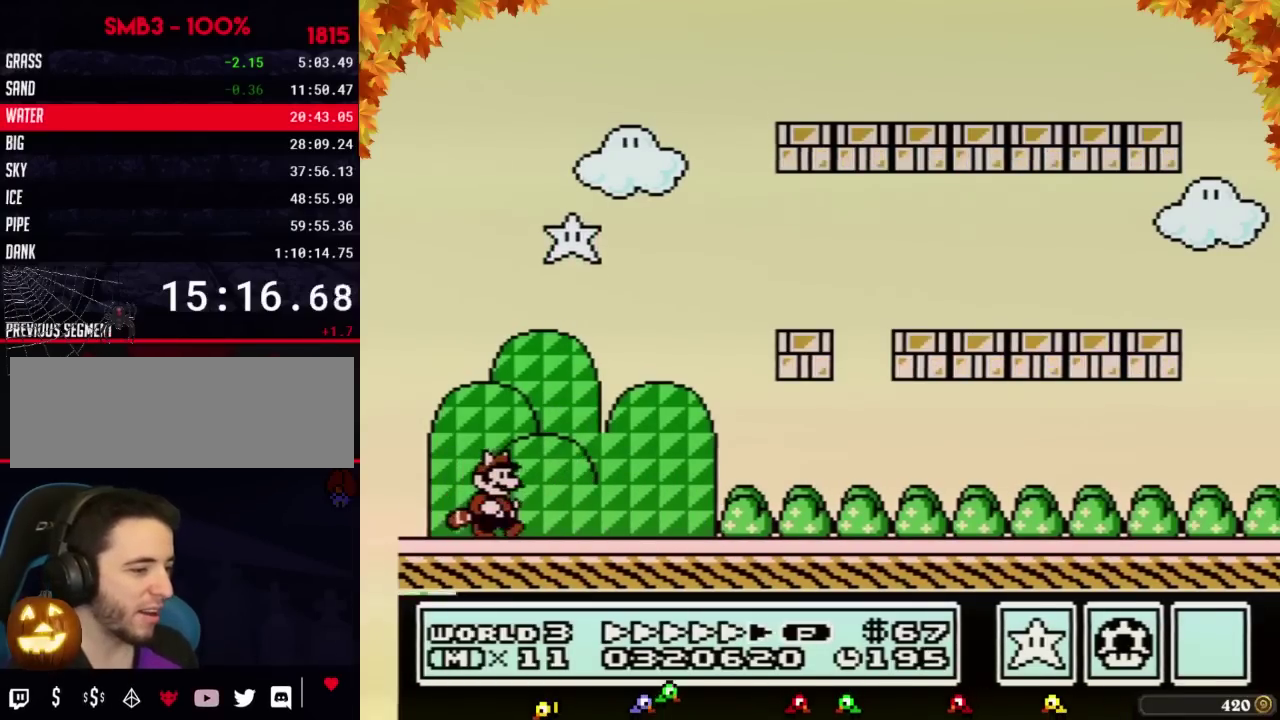
{"buttons": ["B", "DPAD_RIGHT"]}
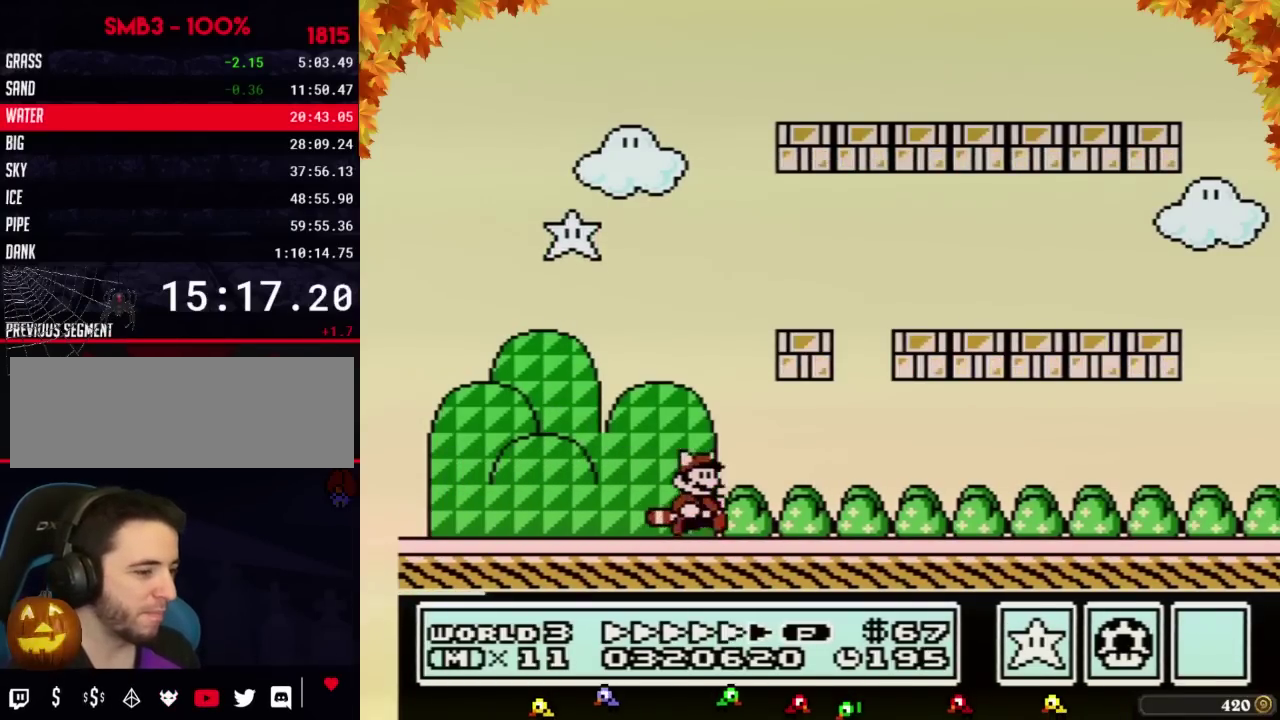
{"buttons": ["B", "DPAD_RIGHT"]}
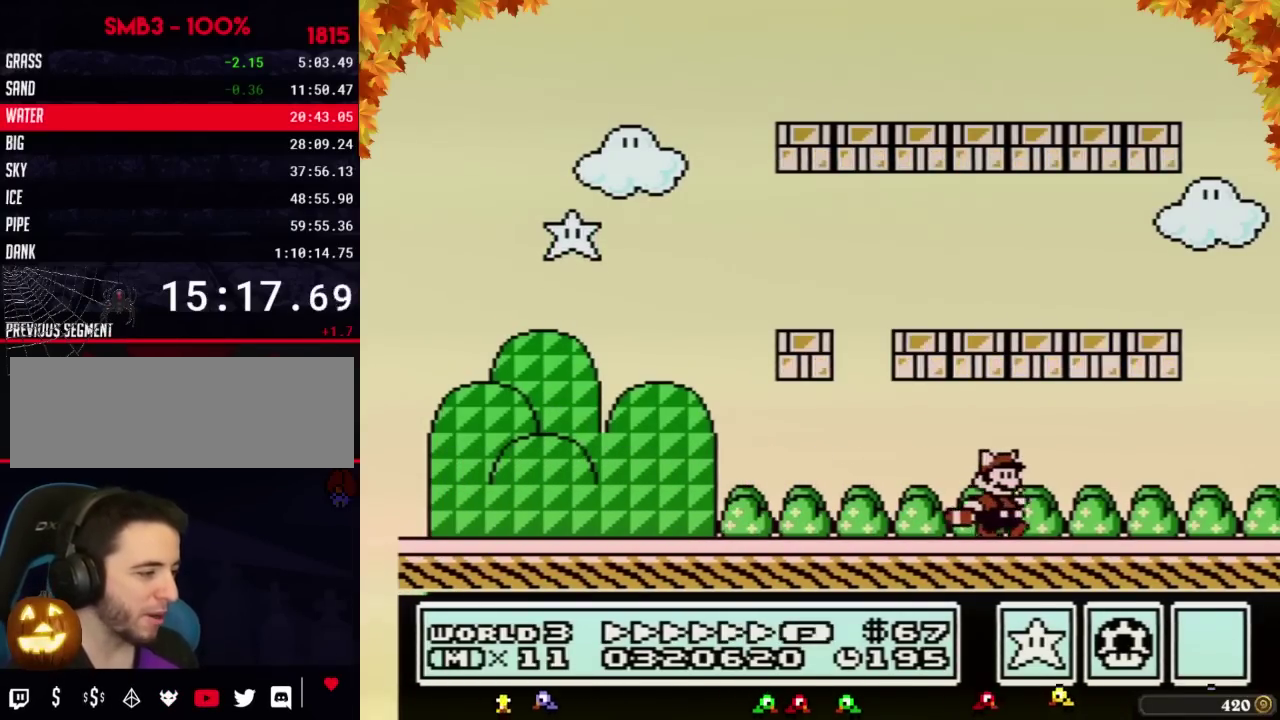
{"buttons": ["A", "B", "DPAD_LEFT"], "events": [[333, "A", "down"], [333, "DPAD_RIGHT", "up"], [400, "DPAD_LEFT", "down"]]}
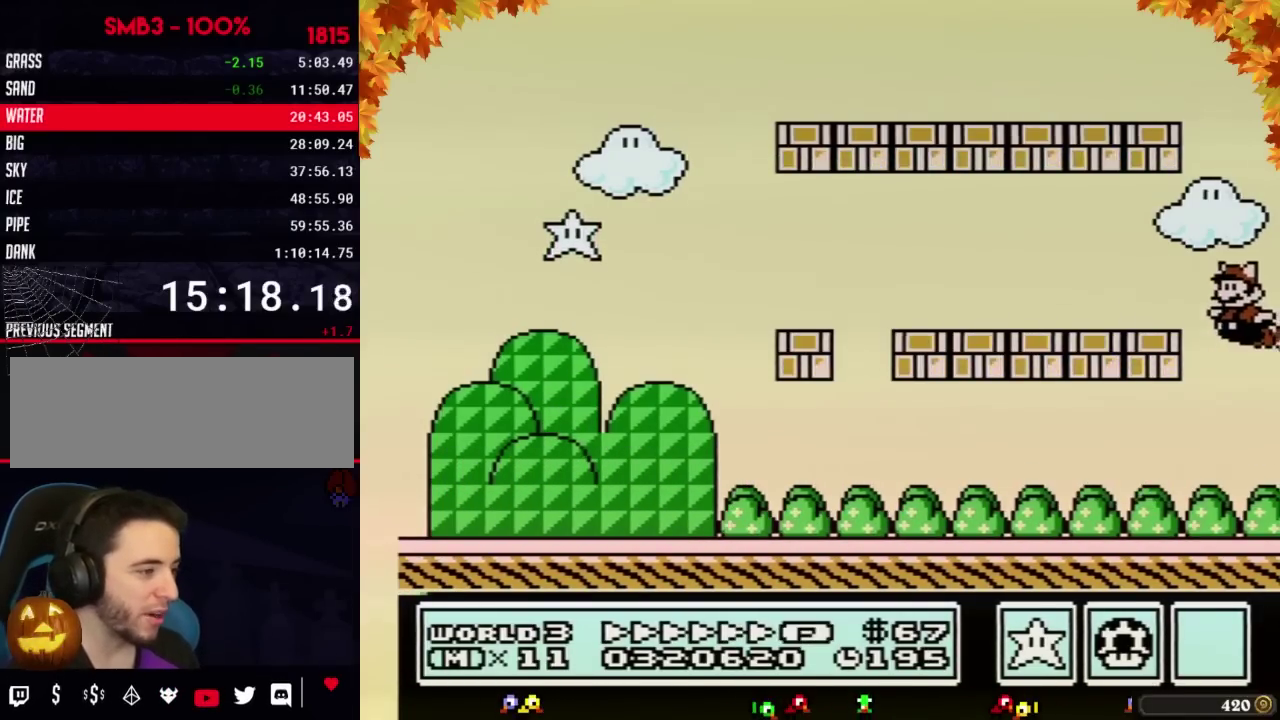
{"buttons": ["B", "DPAD_LEFT"], "events": [[150, "A", "up"], [150, "B", "up"], [217, "B", "down"]]}